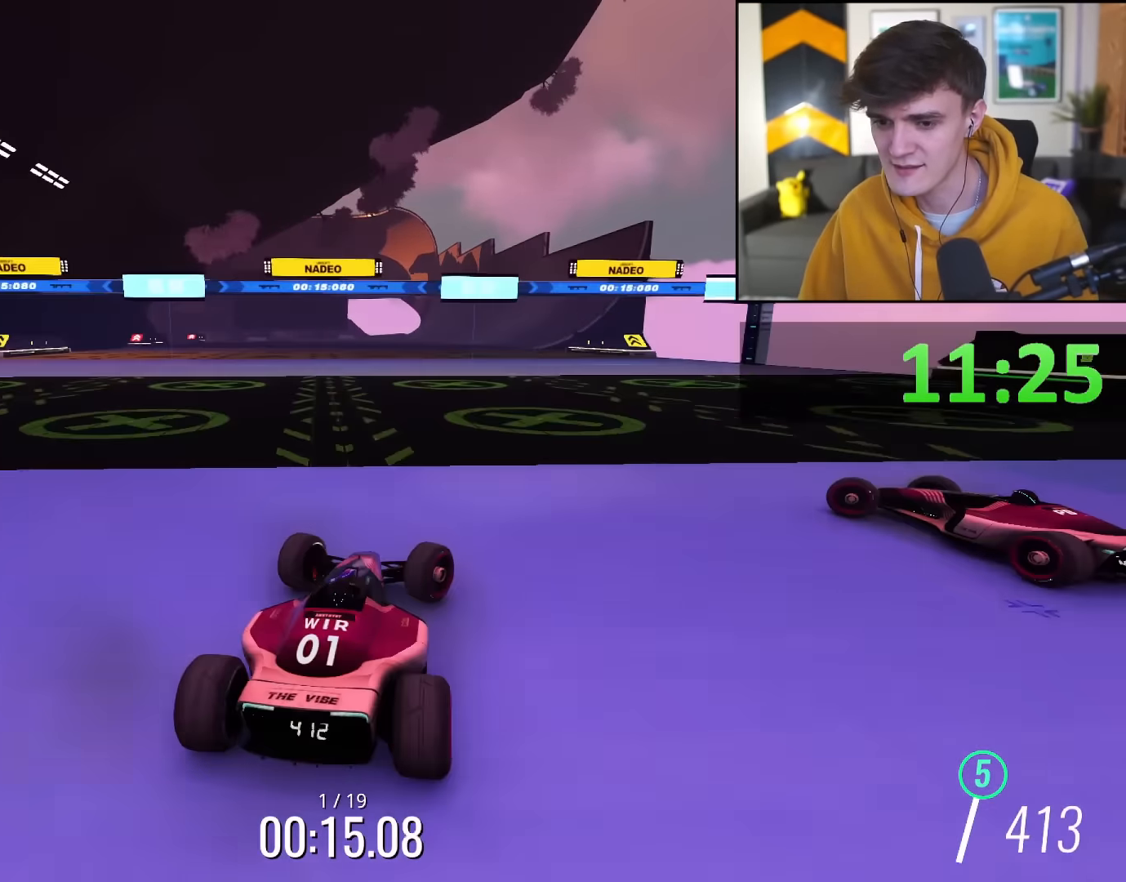
Gameplay with keyboard; each line is a JSON object with the keys held at the frame after it. "events" lists presses ("down") and releases ("up") of "brake", "down", "left", "right" and "up" between this image and that frame as [ms after this image, input, new state], when the widget could be followed in between. No other keys are recorded. Mouse input is not recorded. Key names are as the overlay labels them; some are game actions (e.g. jump) rather than physical keys.
{"keys": ["right", "up"], "events": [[117, "right", "down"]]}
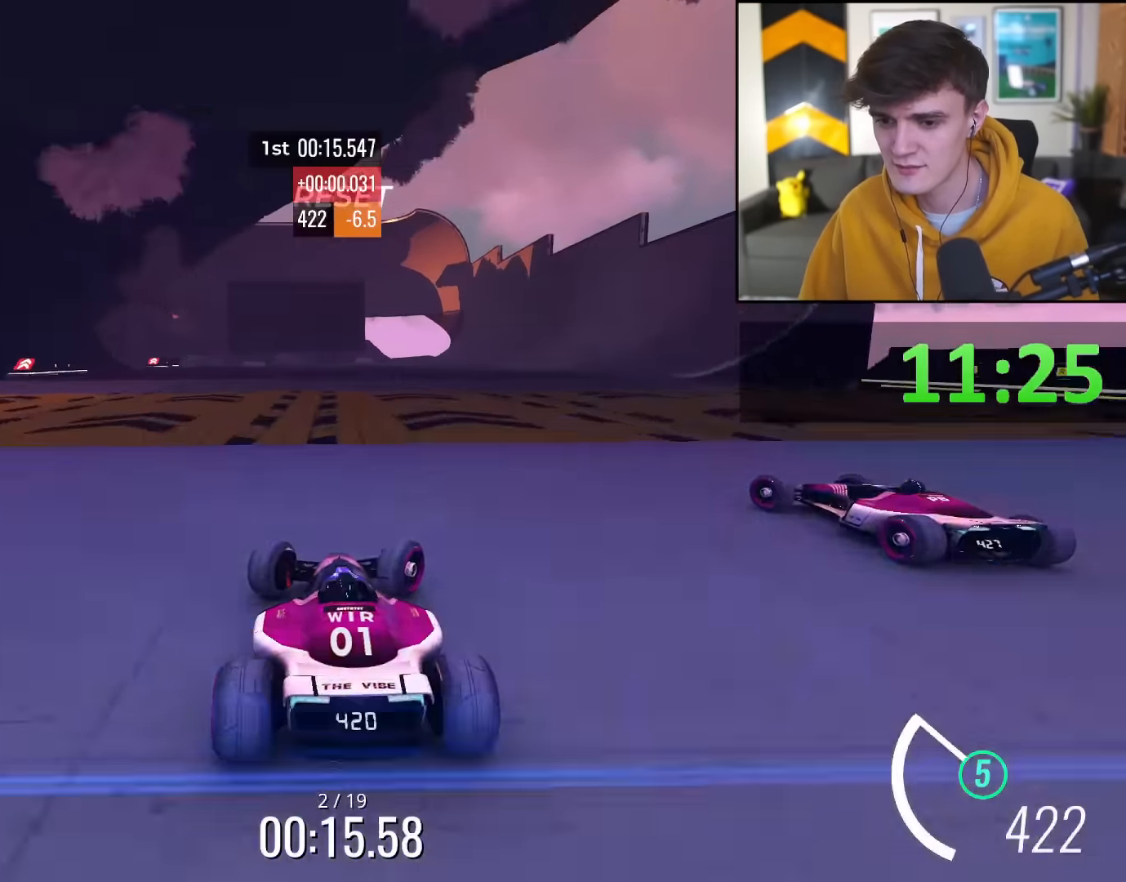
{"keys": ["up"], "events": [[133, "right", "up"], [217, "left", "down"], [267, "left", "up"]]}
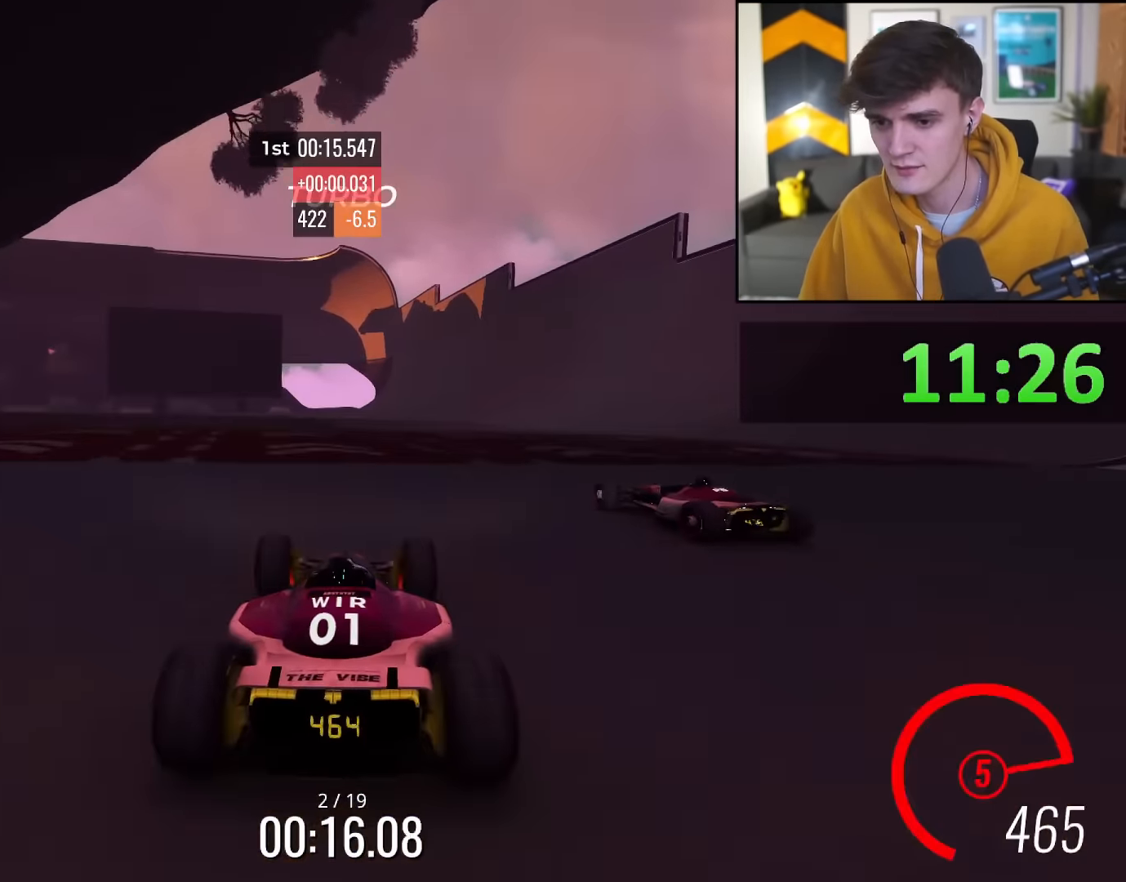
{"keys": ["right", "up"], "events": [[50, "right", "down"], [150, "right", "up"], [334, "left", "down"], [367, "left", "up"], [467, "right", "down"]]}
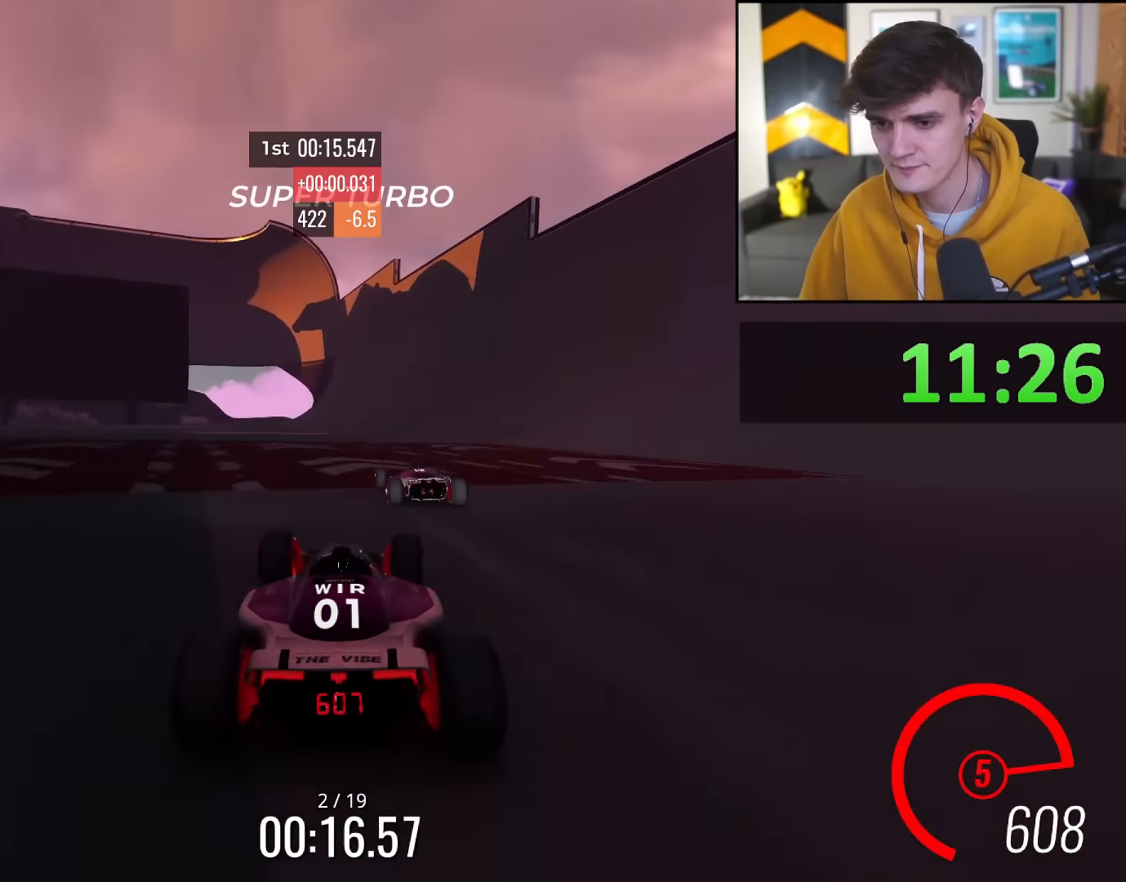
{"keys": ["right", "up"], "events": [[66, "right", "up"], [433, "right", "down"]]}
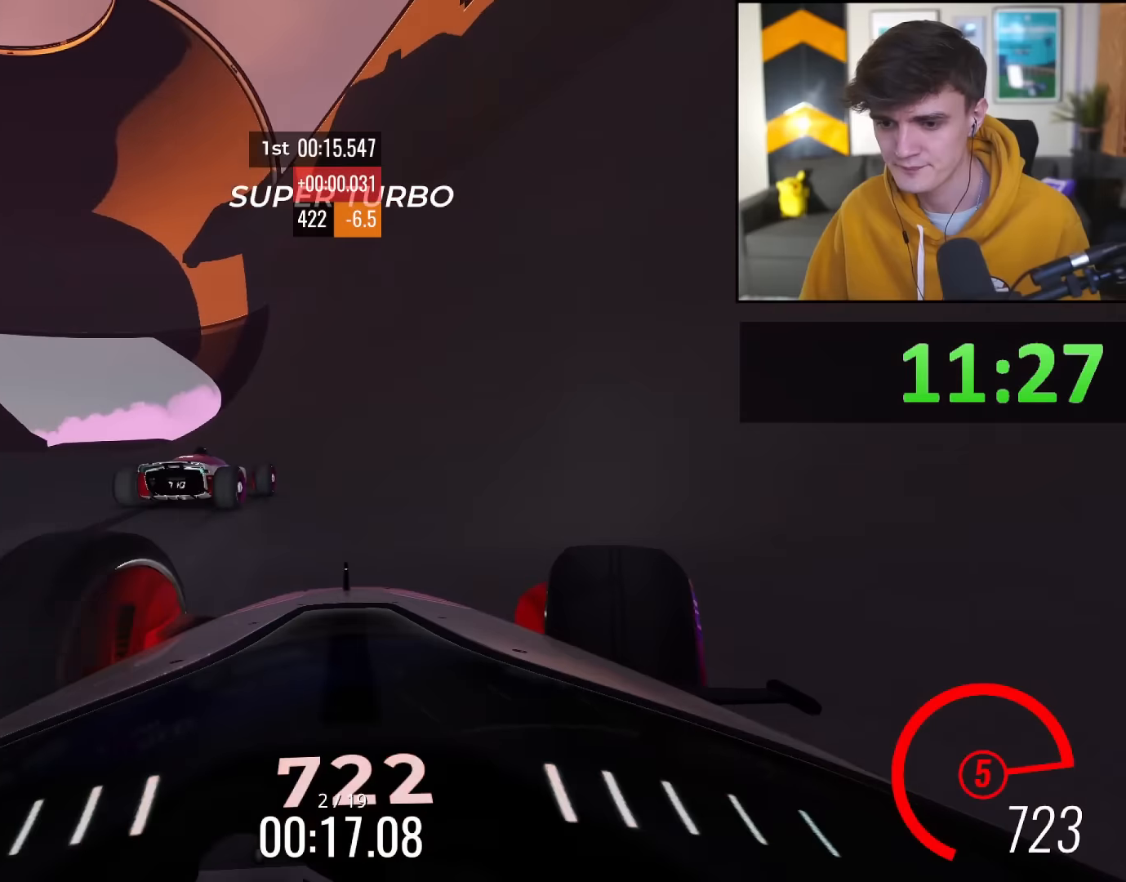
{"keys": ["up"], "events": [[33, "right", "up"], [367, "right", "down"], [450, "right", "up"]]}
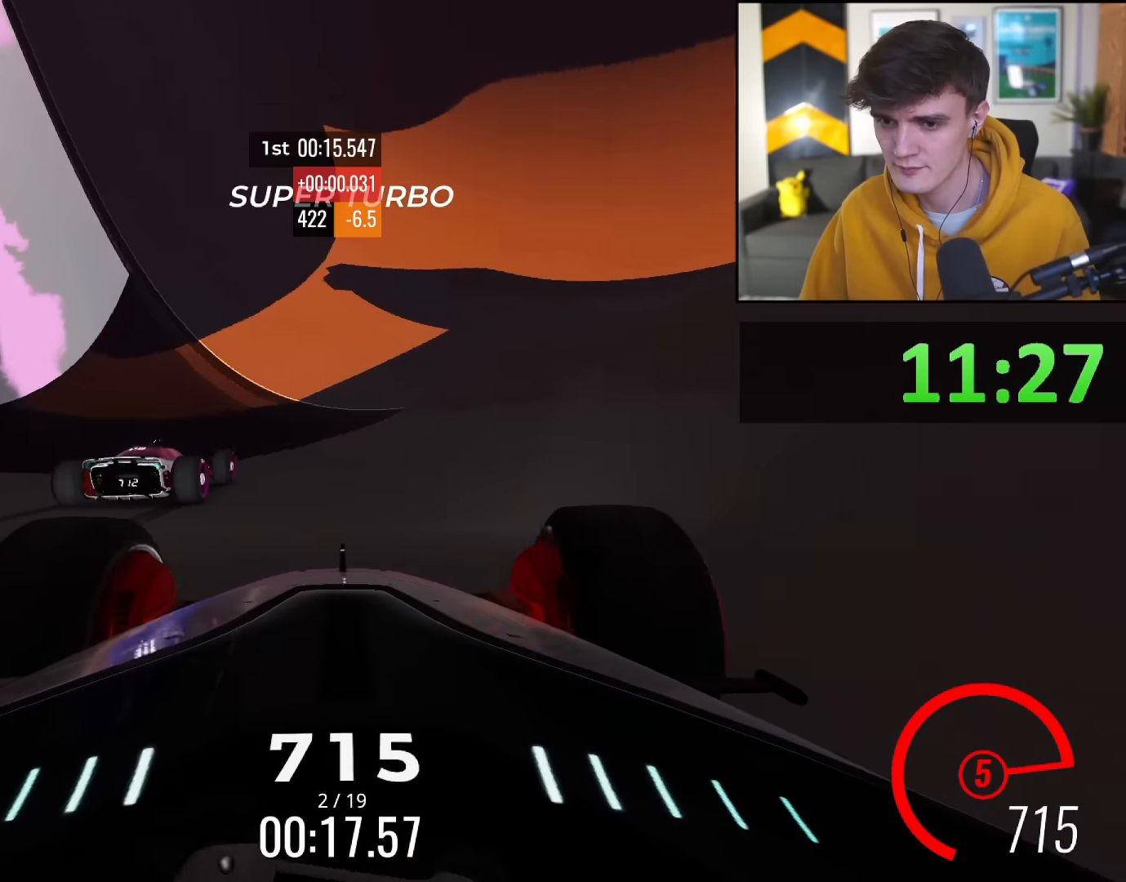
{"keys": ["up"], "events": []}
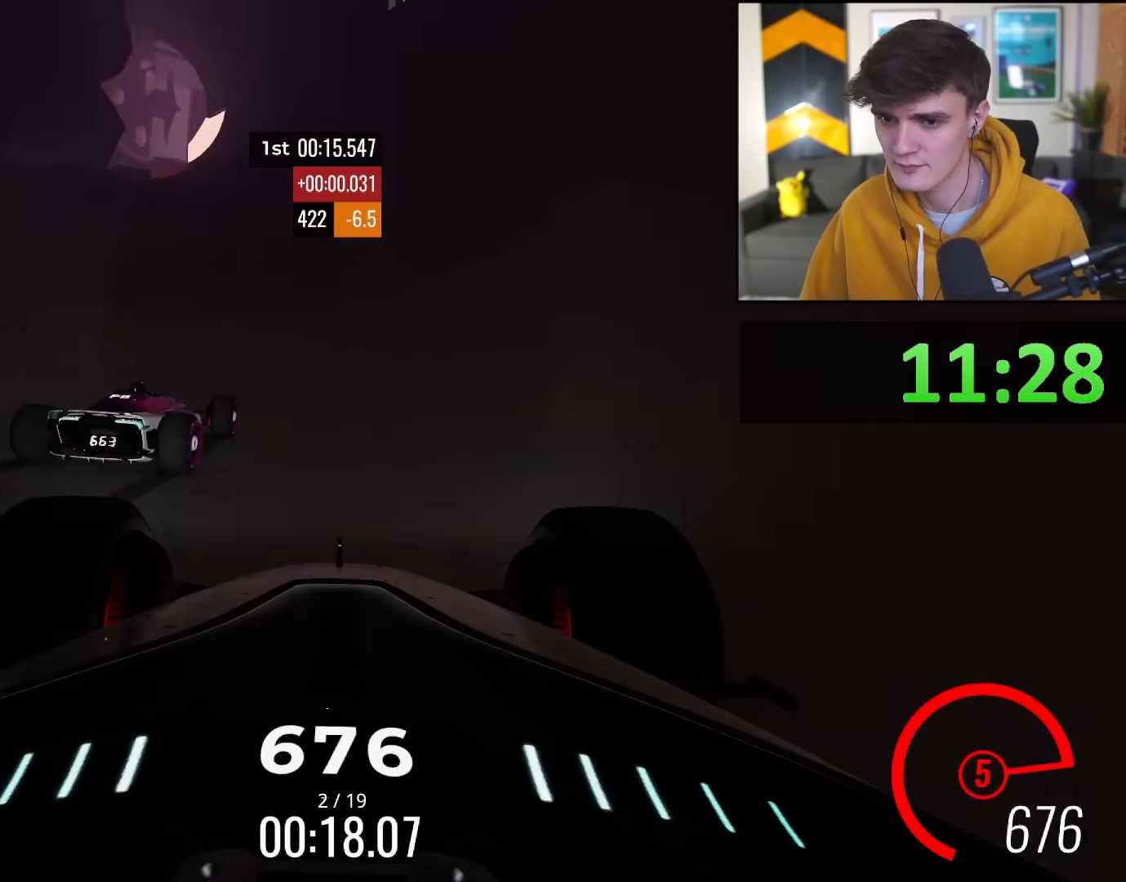
{"keys": ["up"], "events": [[350, "right", "down"], [433, "right", "up"]]}
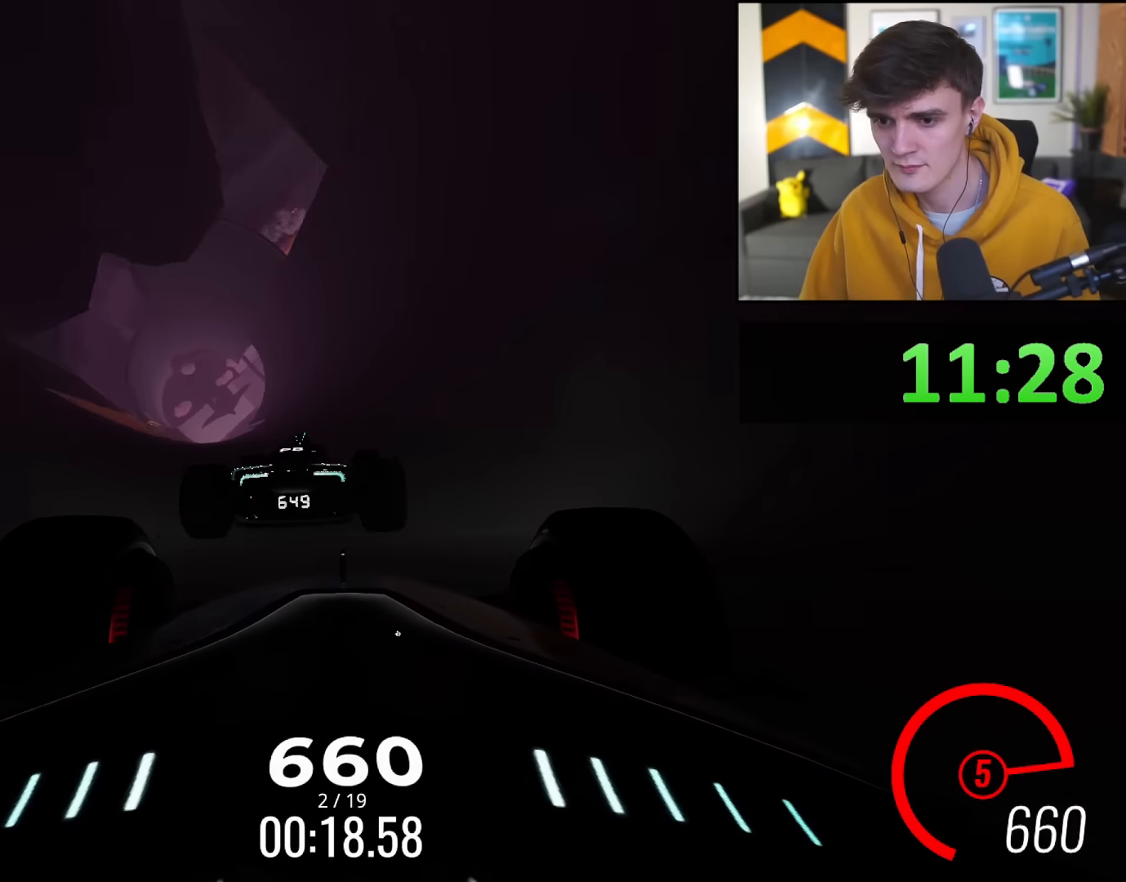
{"keys": ["up"], "events": [[451, "right", "down"], [501, "right", "up"]]}
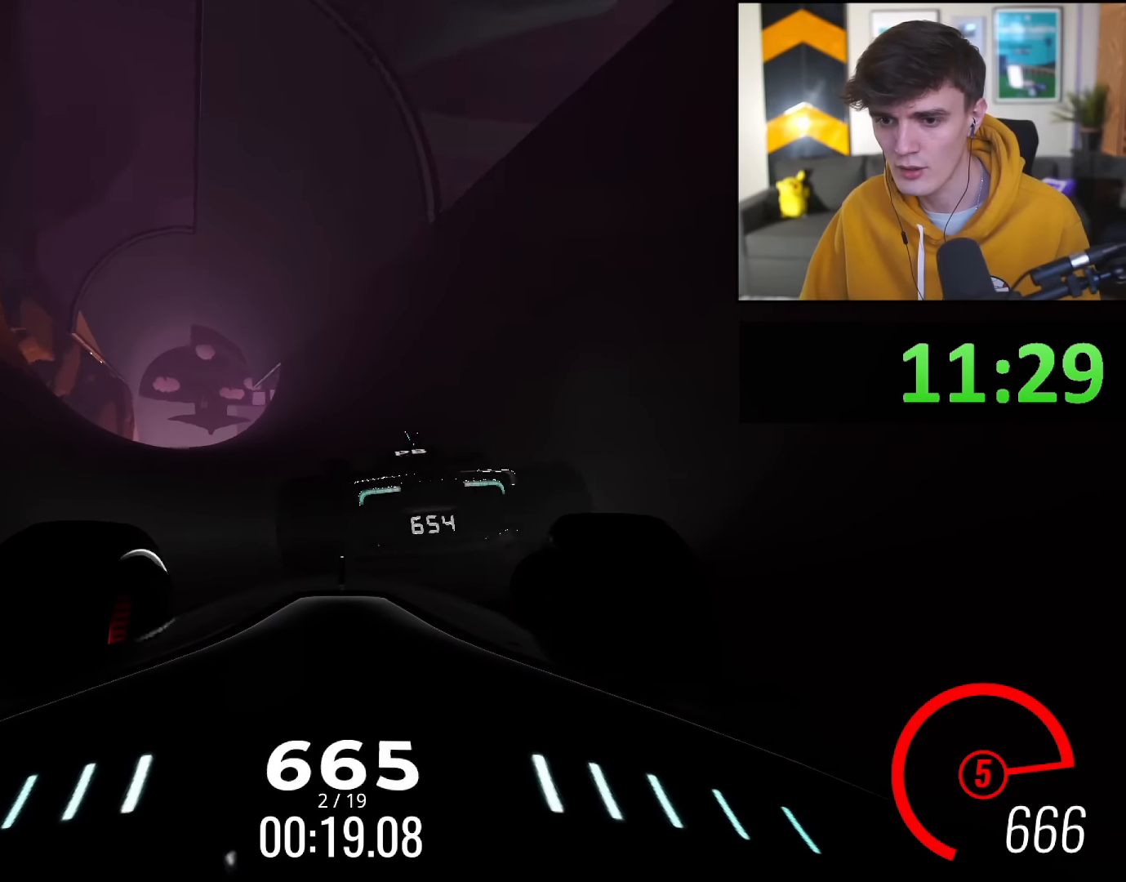
{"keys": ["up"], "events": [[233, "right", "down"], [333, "right", "up"]]}
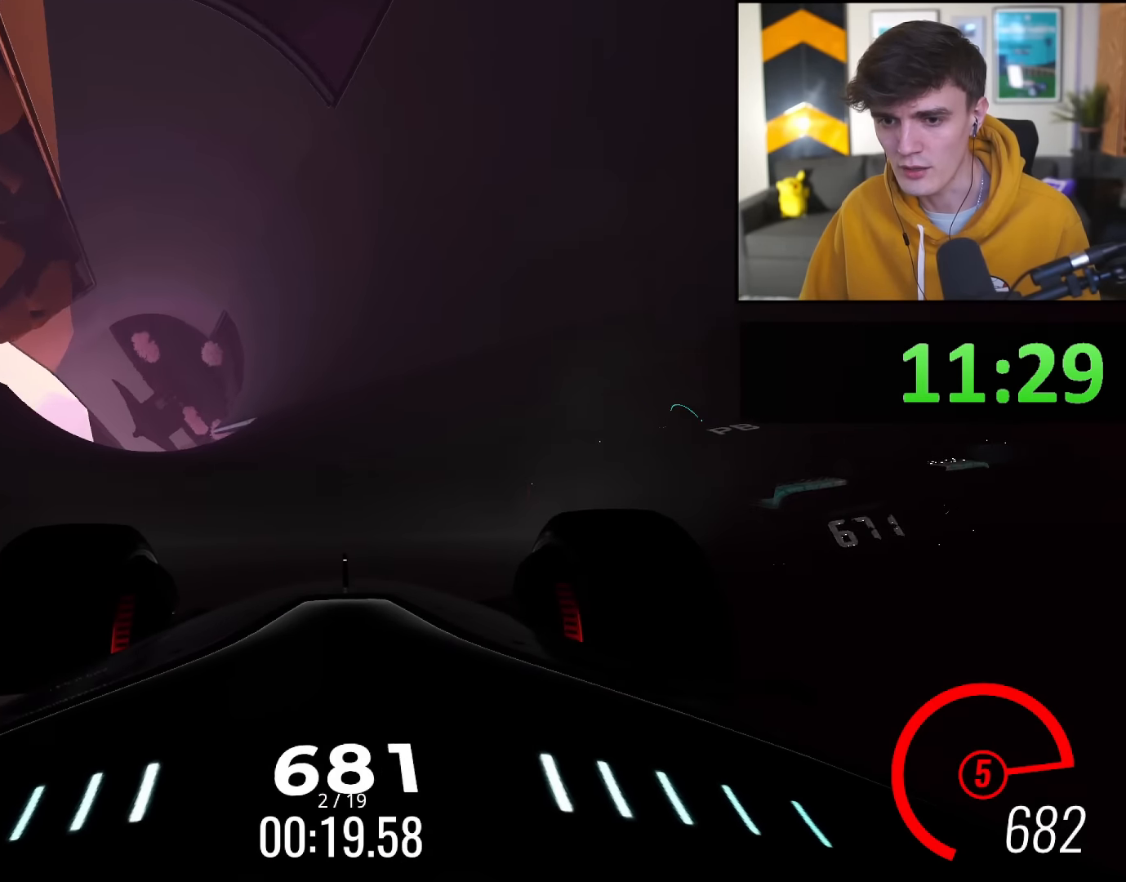
{"keys": ["right", "up"], "events": [[17, "right", "down"], [117, "right", "up"], [250, "right", "down"], [350, "right", "up"], [434, "right", "down"]]}
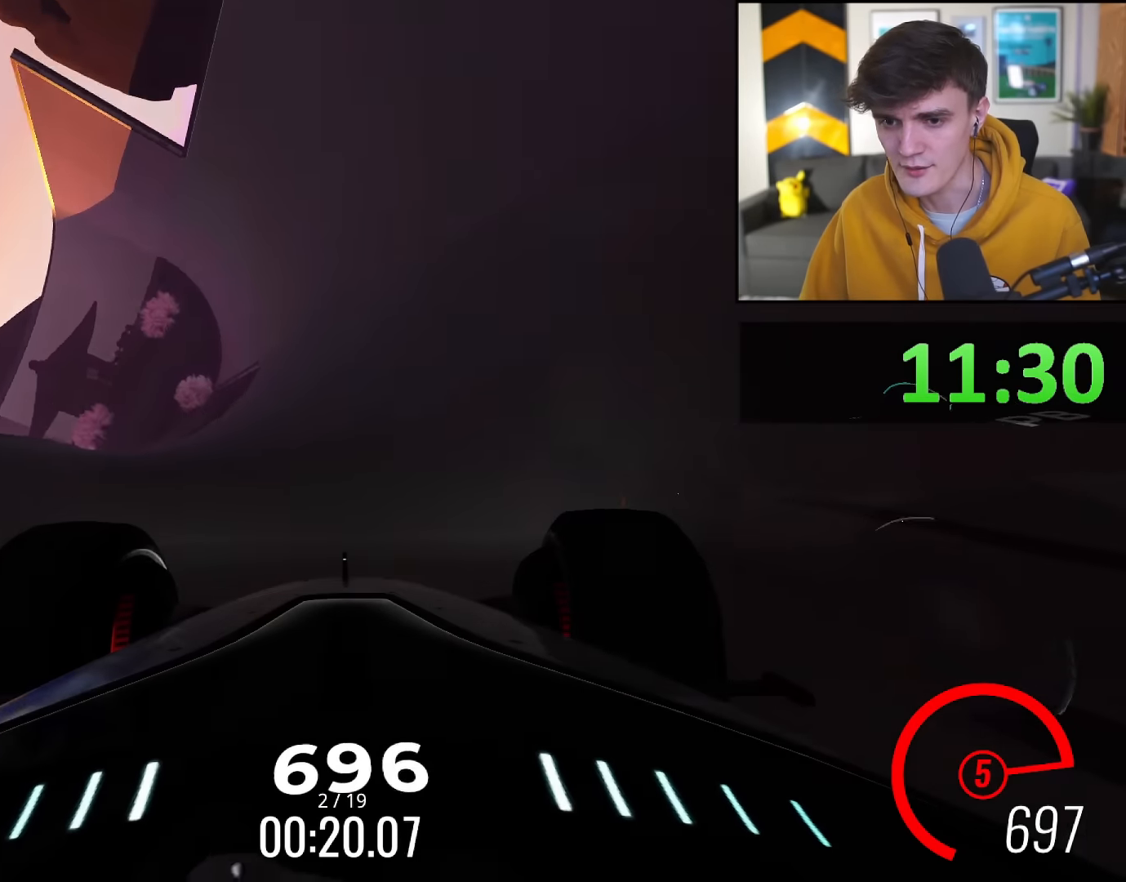
{"keys": ["up"], "events": [[33, "right", "up"], [166, "right", "down"], [317, "right", "up"], [400, "right", "down"], [500, "right", "up"]]}
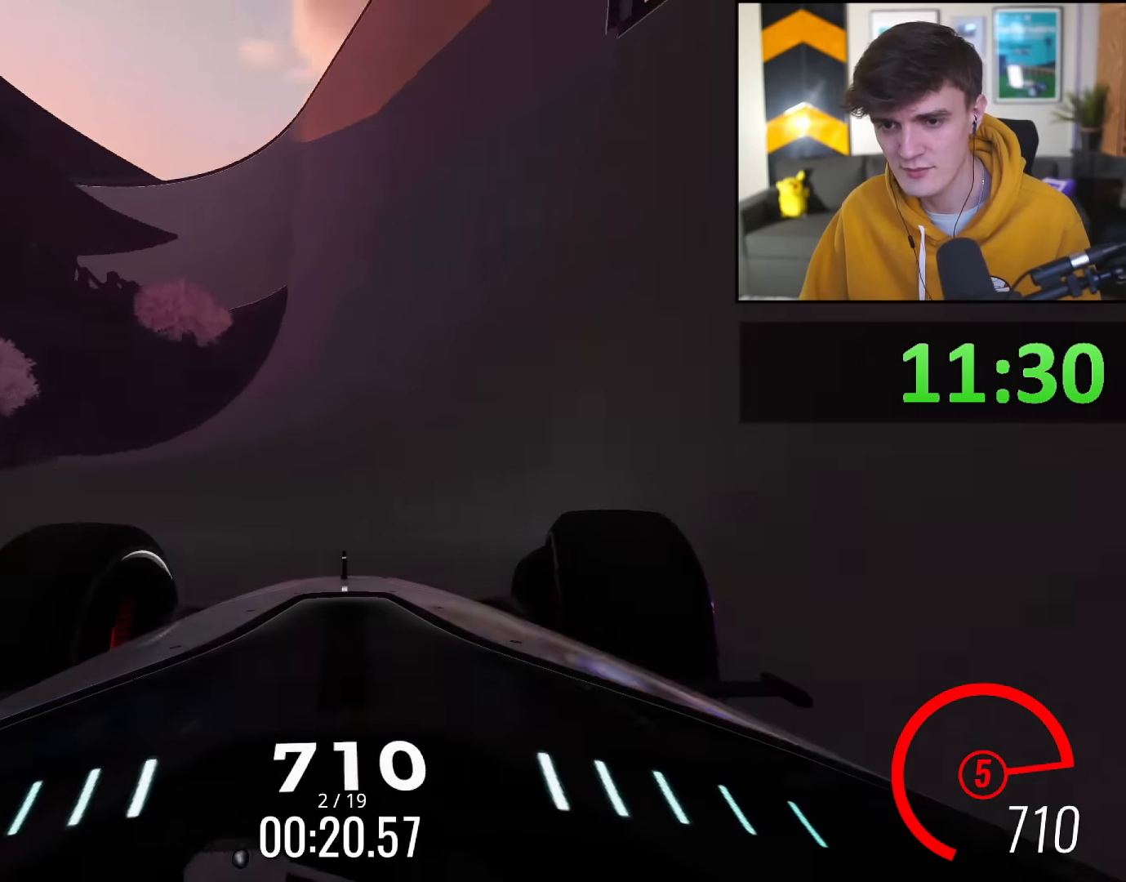
{"keys": ["up"], "events": [[100, "right", "down"], [234, "right", "up"]]}
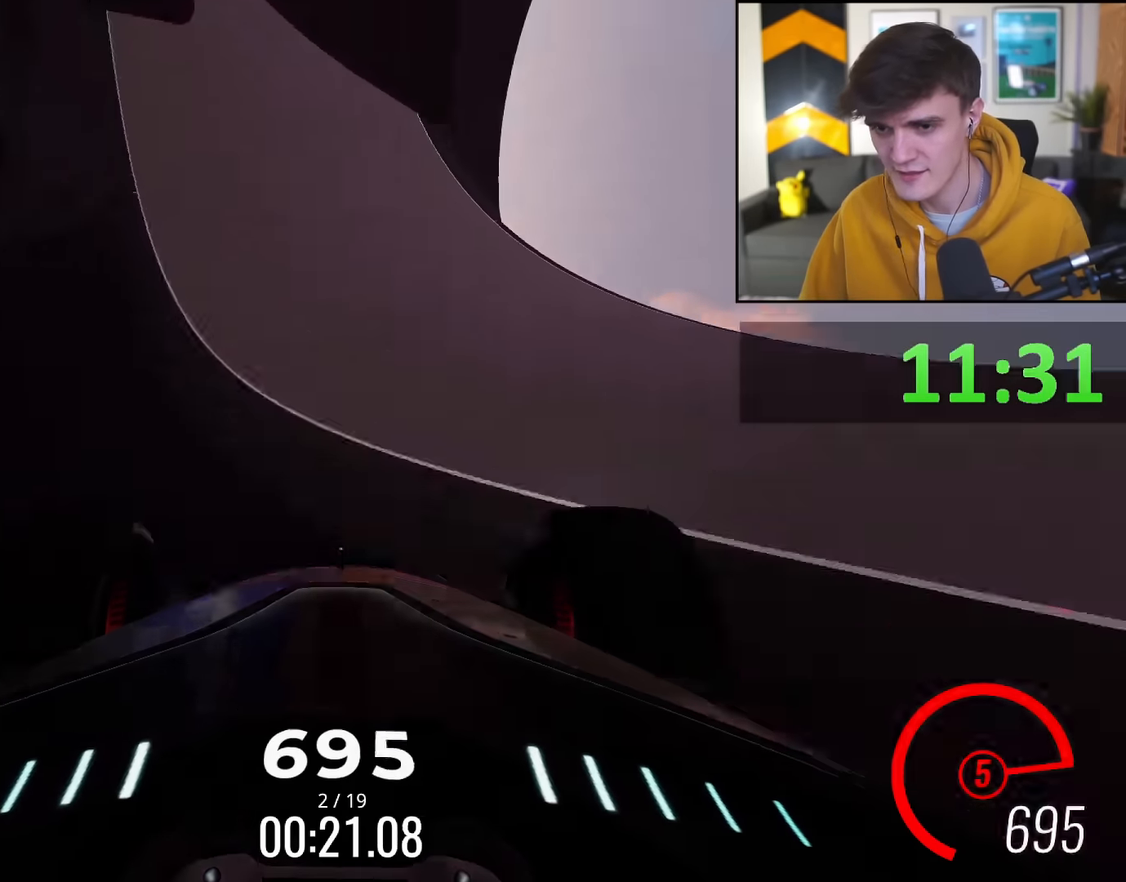
{"keys": ["up"], "events": [[200, "left", "down"], [300, "left", "up"]]}
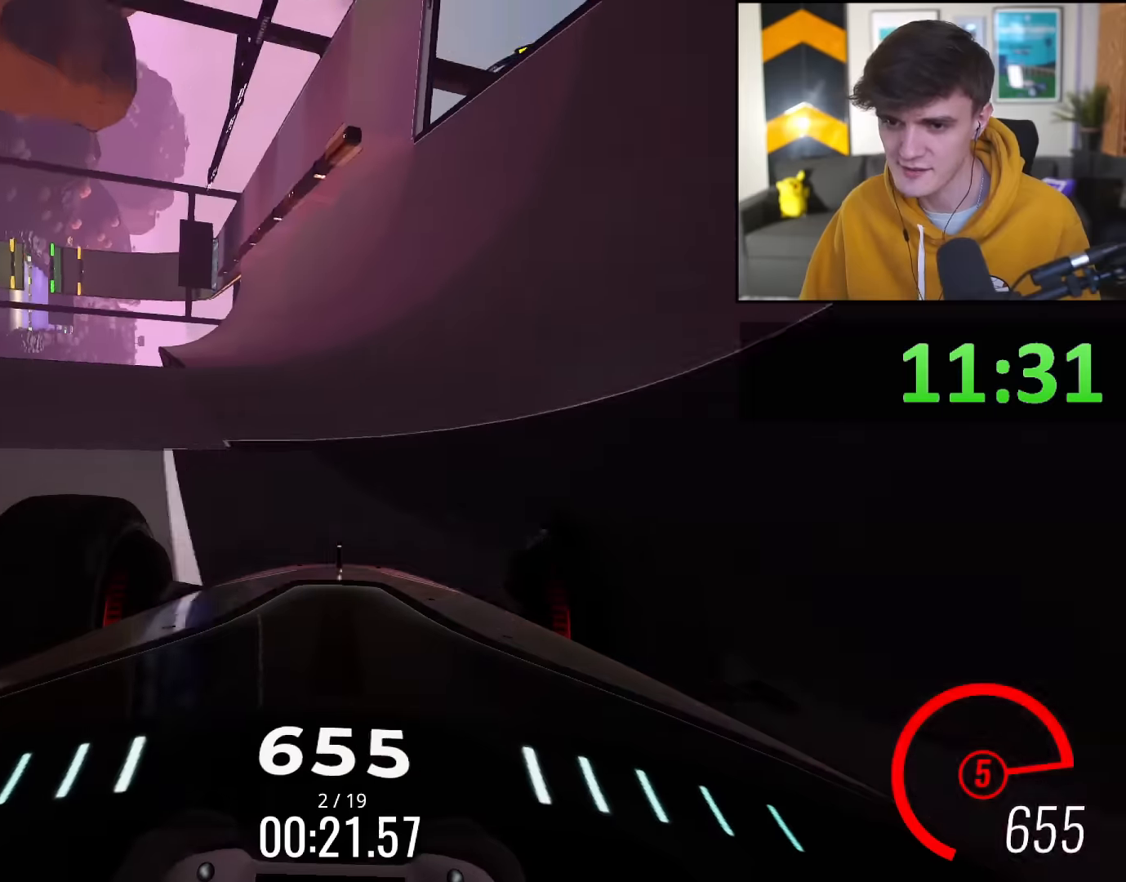
{"keys": ["up"], "events": [[33, "right", "down"], [133, "right", "up"]]}
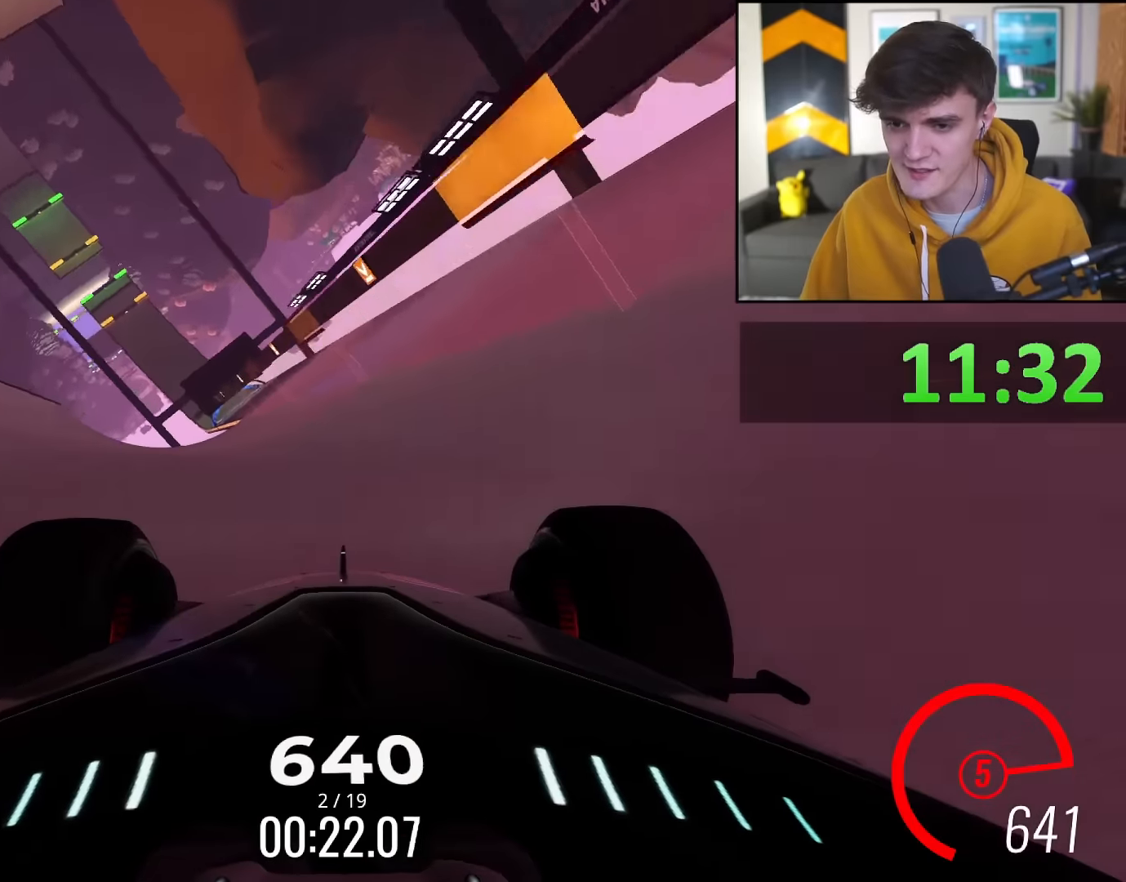
{"keys": ["left", "up"], "events": [[134, "left", "down"], [234, "left", "up"], [367, "left", "down"]]}
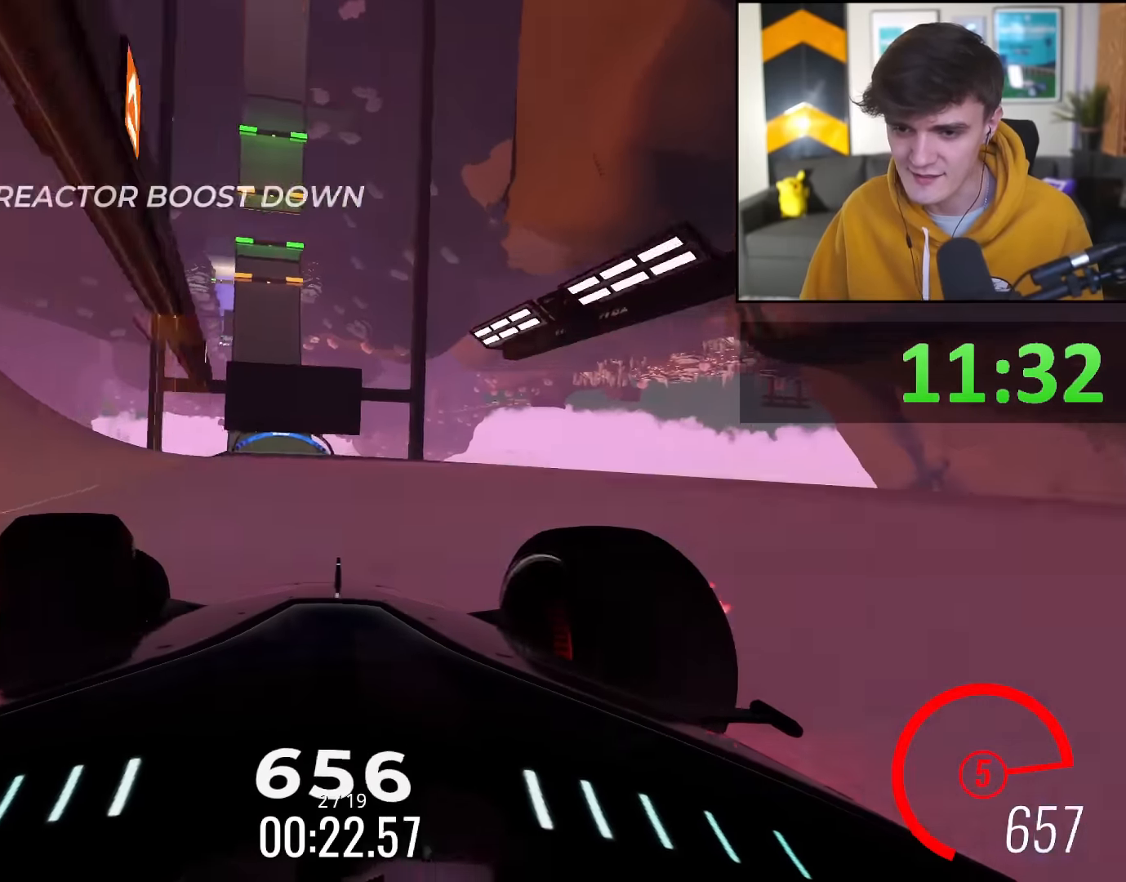
{"keys": ["up"], "events": [[16, "left", "up"], [200, "left", "down"], [300, "left", "up"]]}
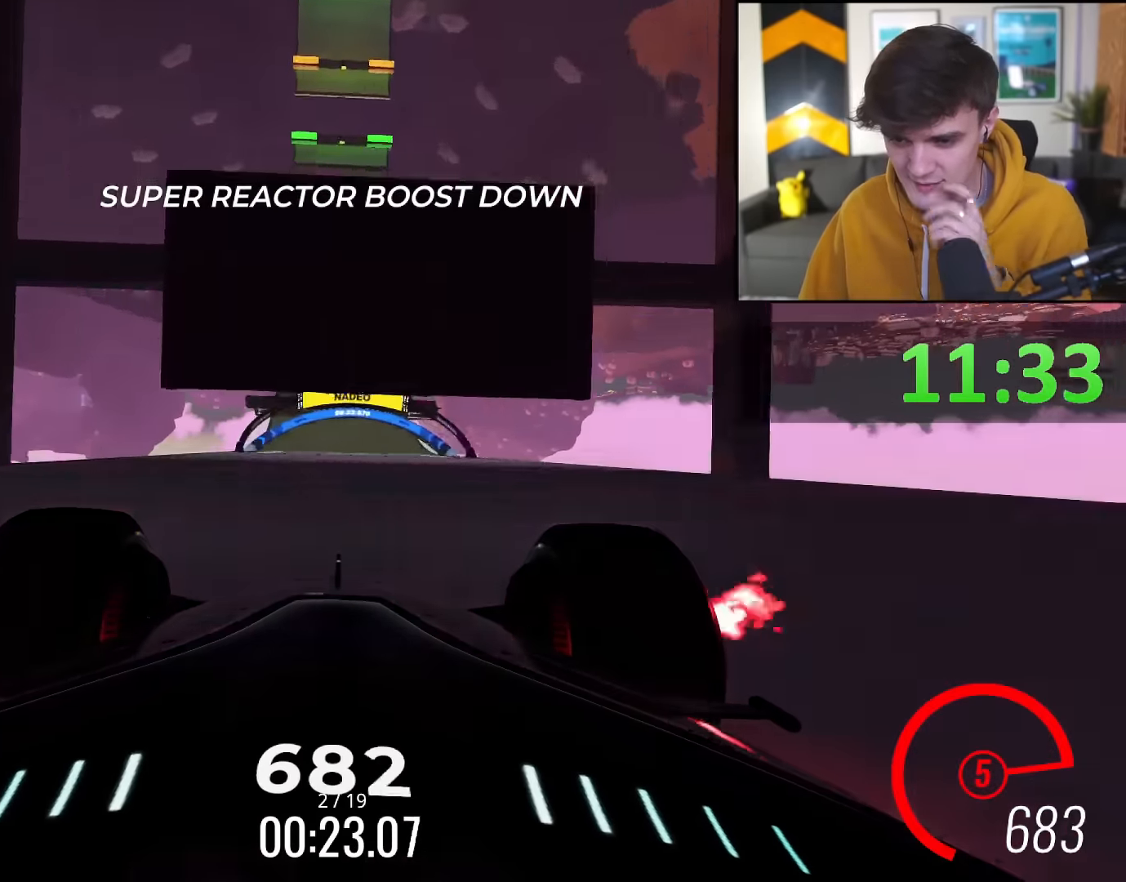
{"keys": ["up"], "events": [[167, "left", "down"], [217, "left", "up"]]}
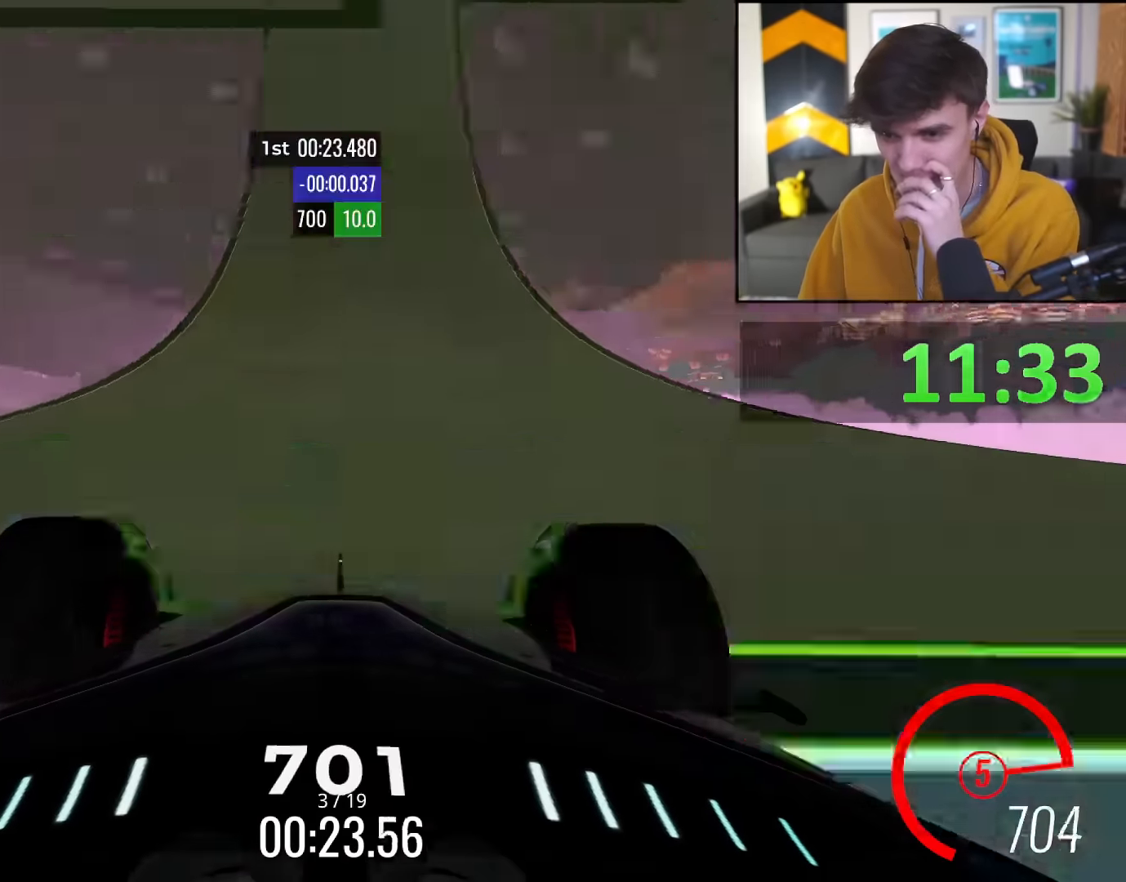
{"keys": ["up"], "events": []}
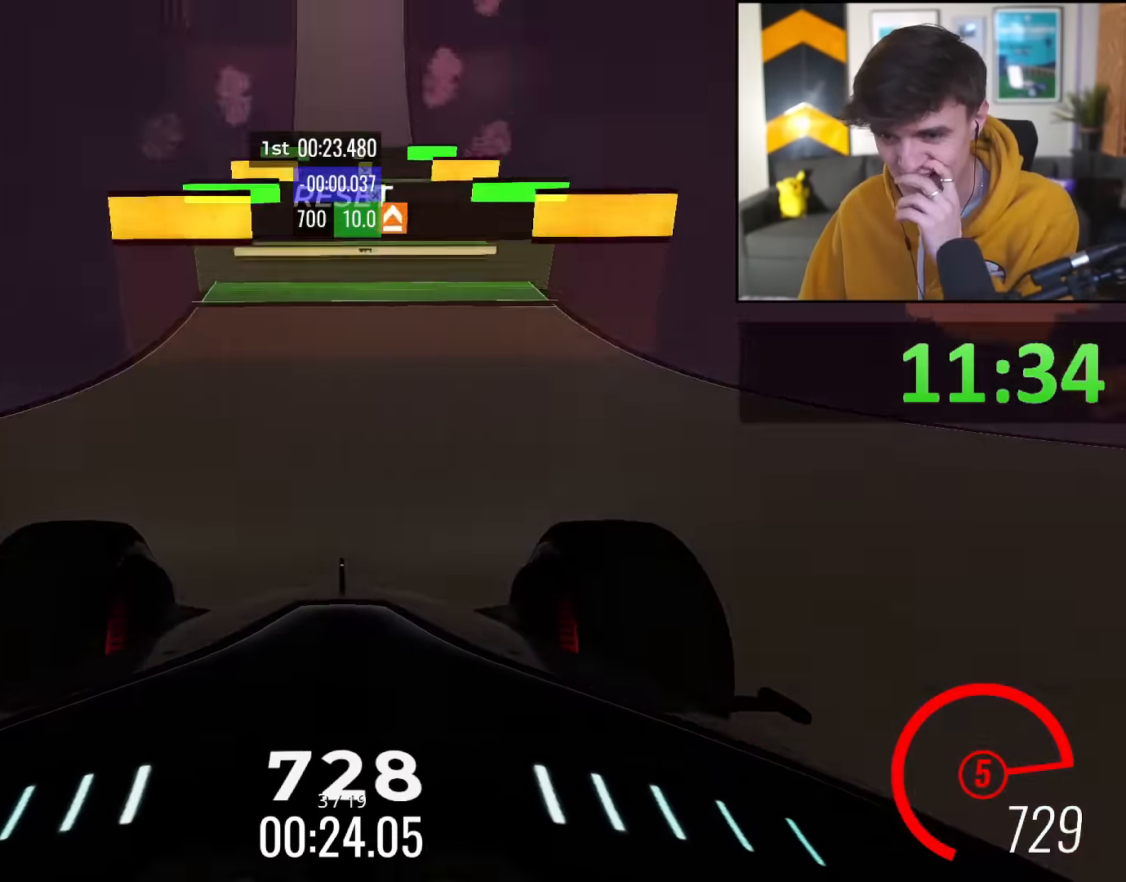
{"keys": ["up"], "events": []}
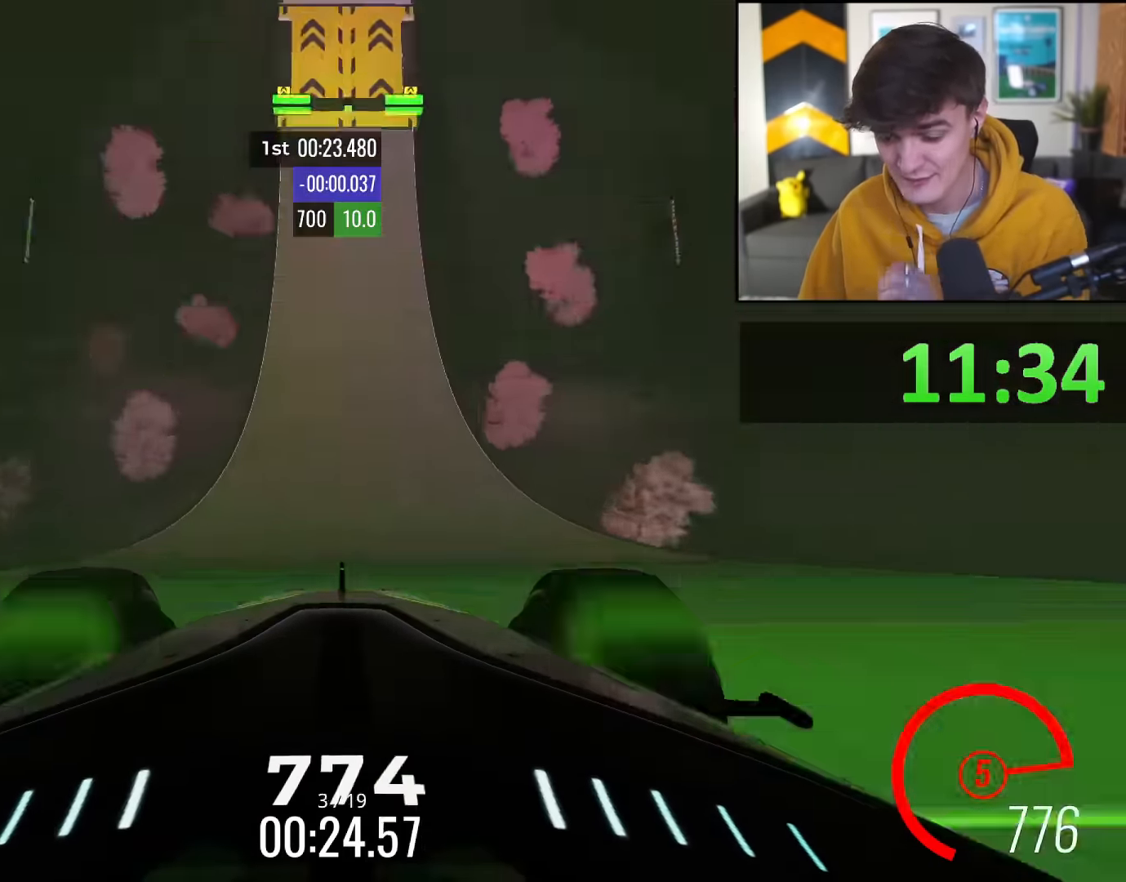
{"keys": ["up"], "events": []}
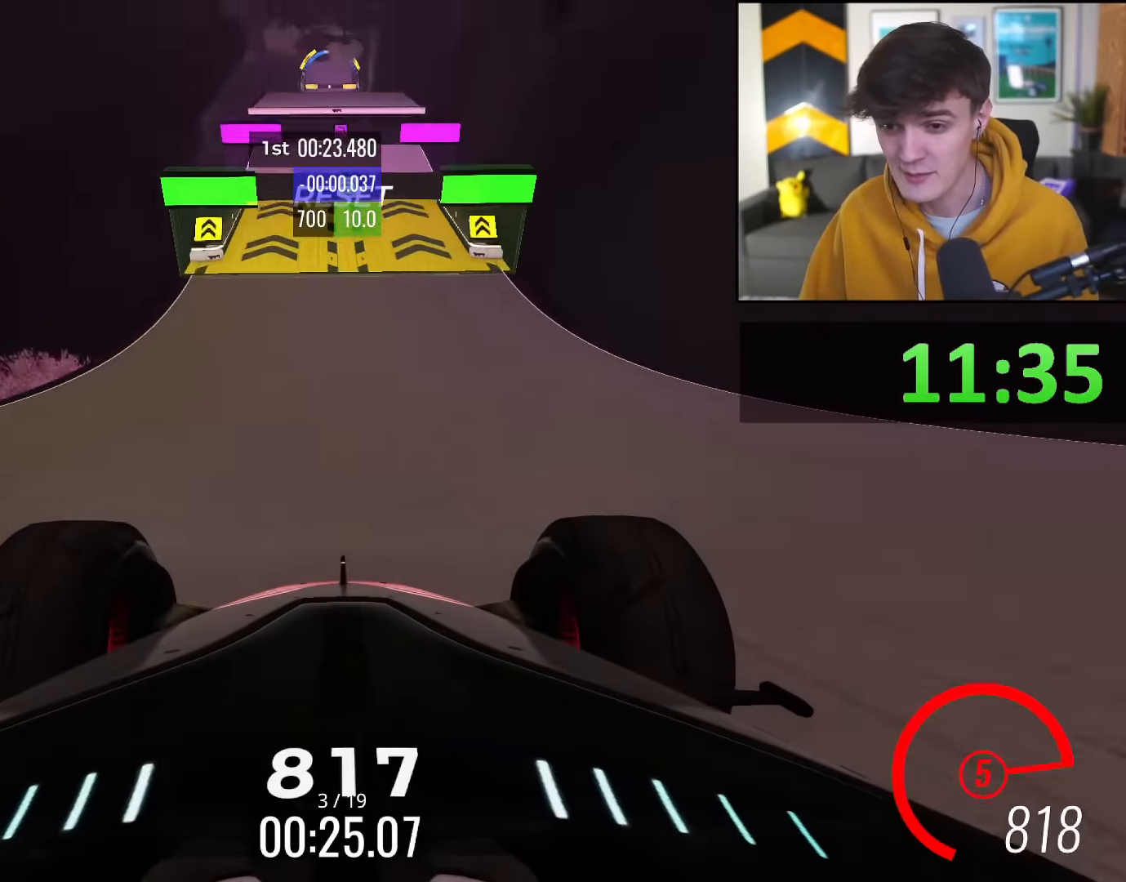
{"keys": ["up"], "events": [[134, "left", "down"], [184, "left", "up"]]}
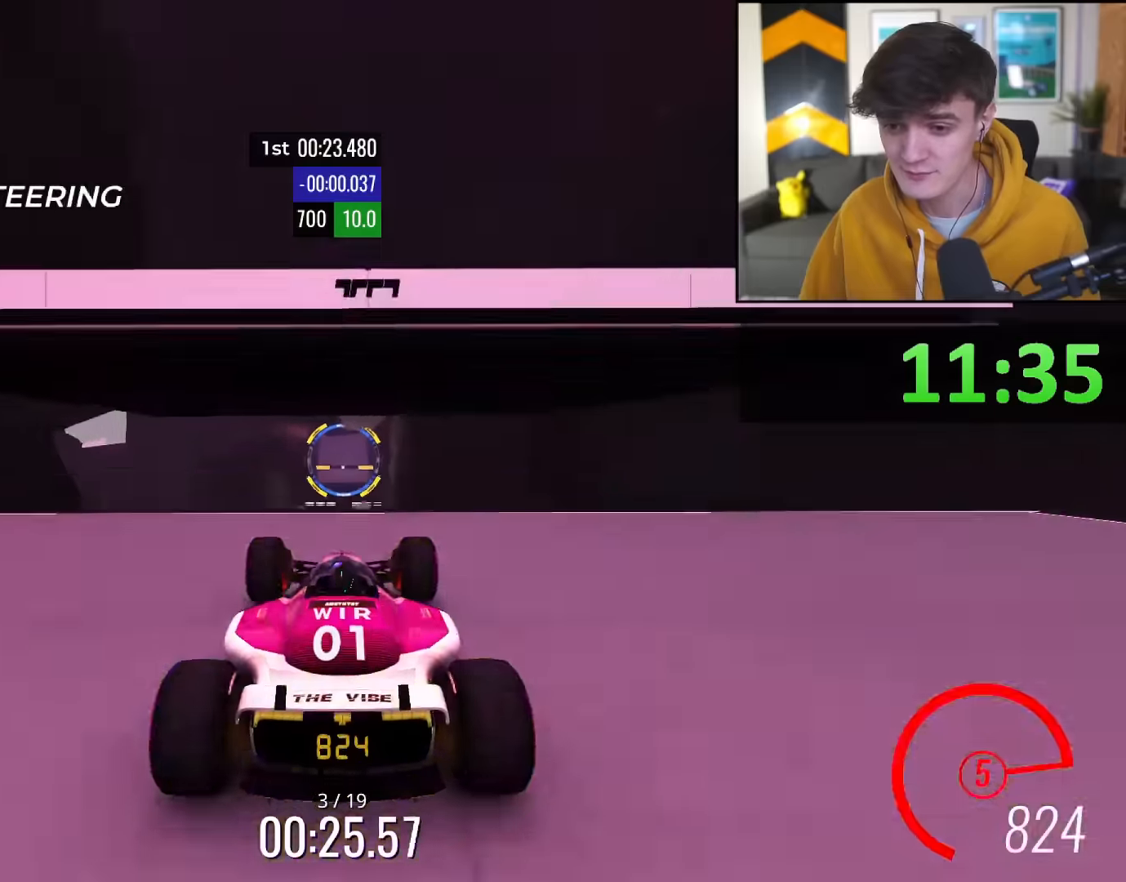
{"keys": ["up"], "events": []}
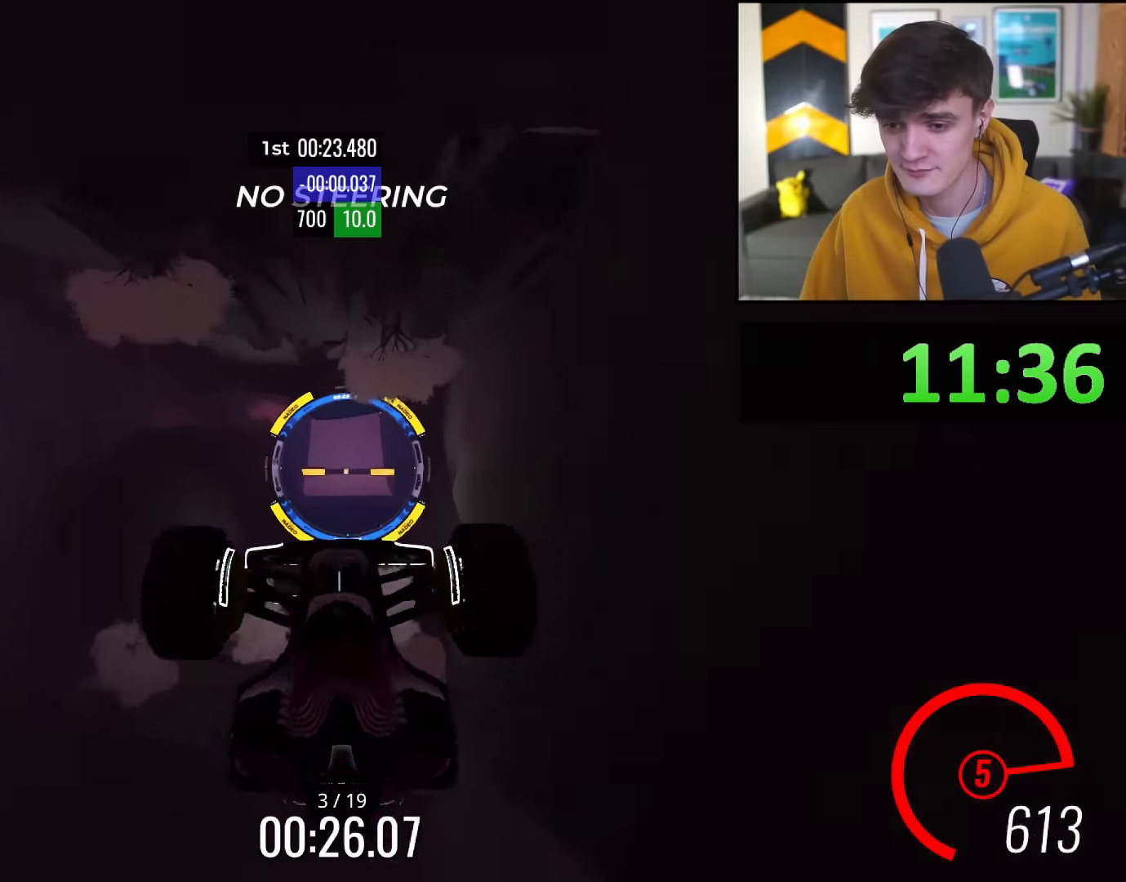
{"keys": ["up"], "events": []}
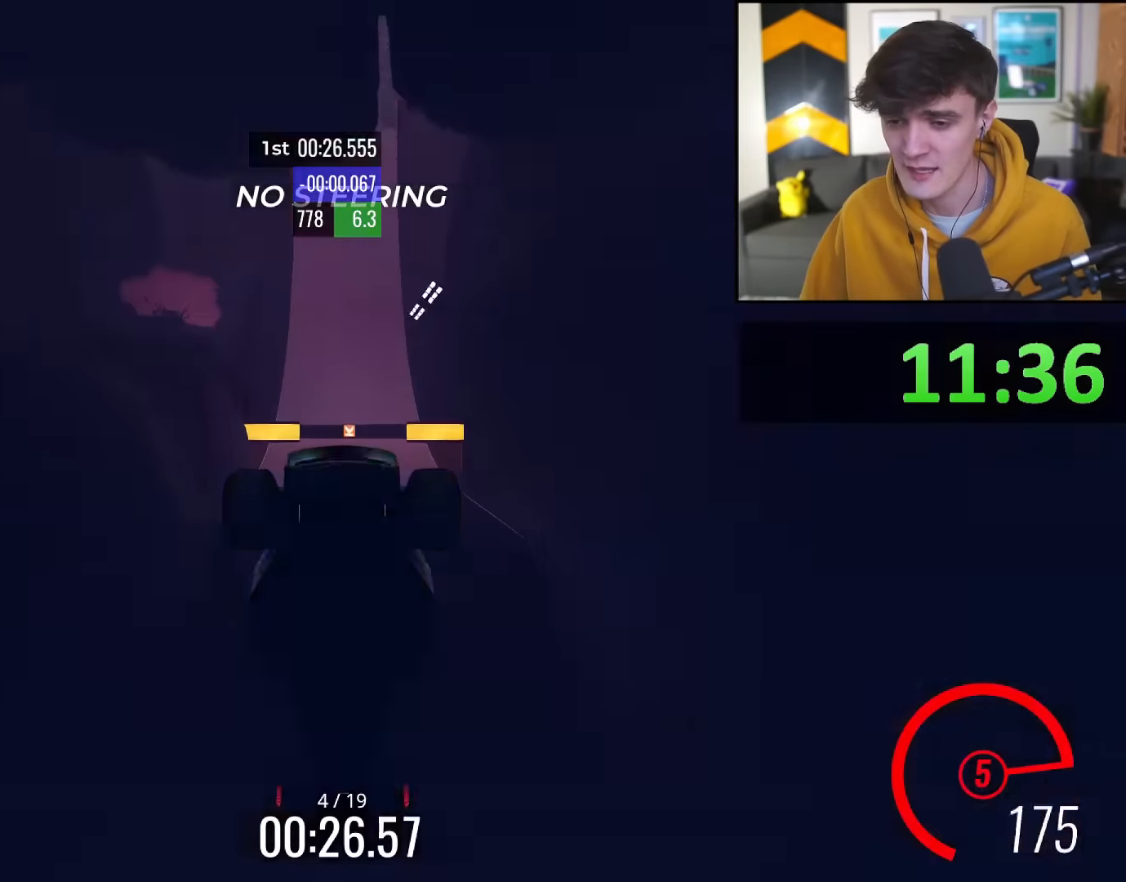
{"keys": ["up"], "events": []}
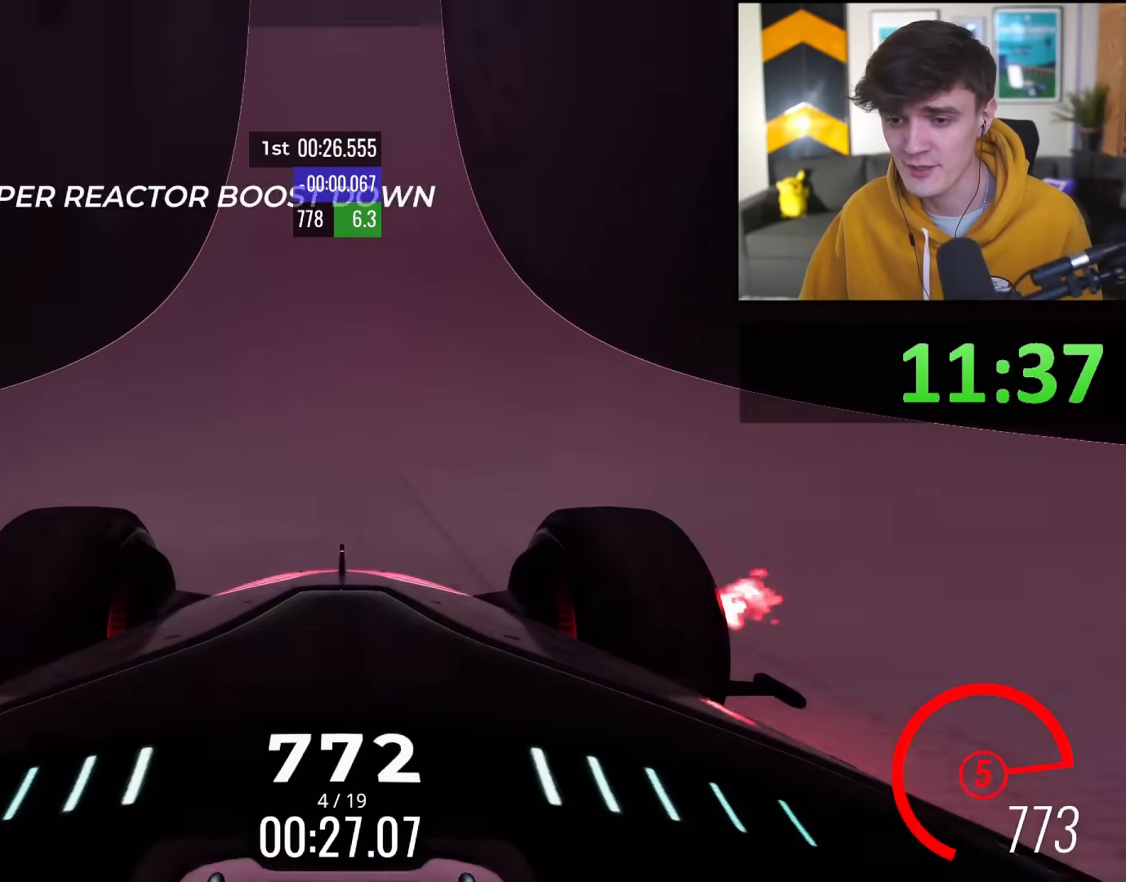
{"keys": ["up"], "events": []}
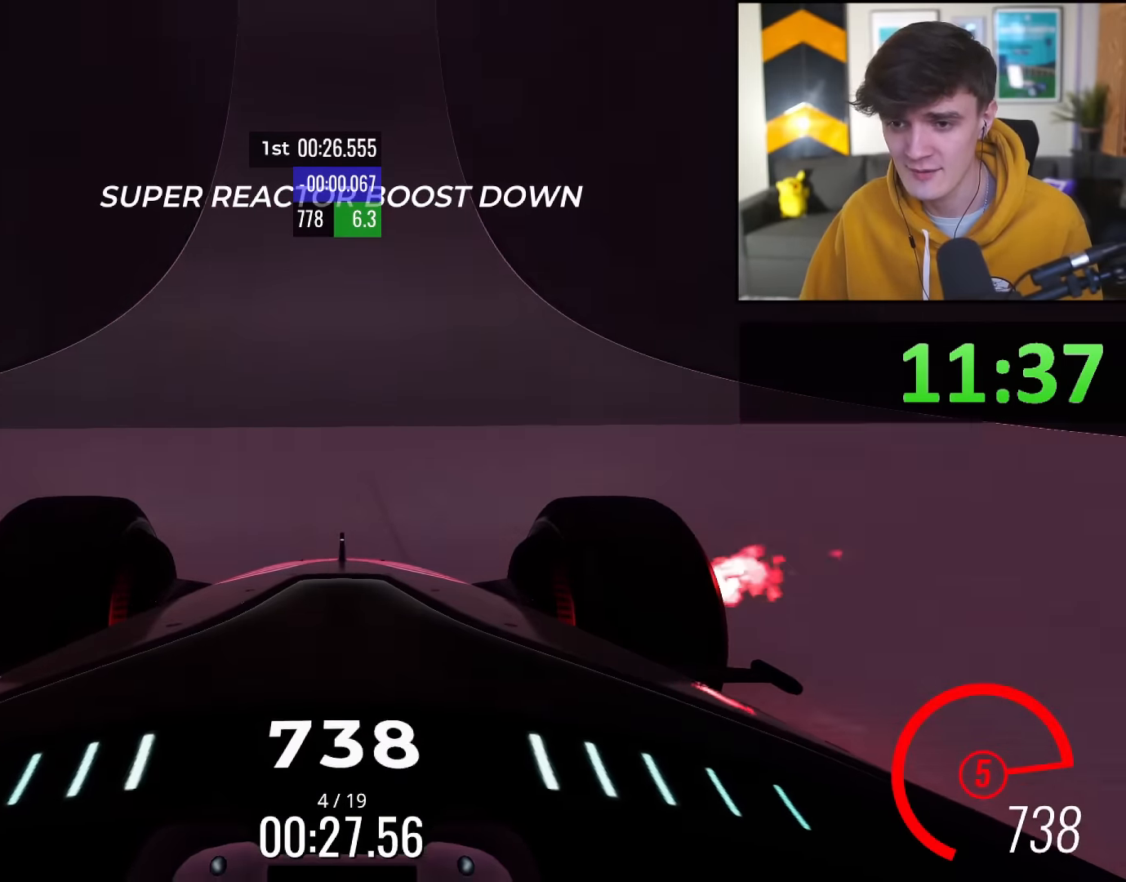
{"keys": ["up"], "events": [[116, "left", "down"], [166, "left", "up"]]}
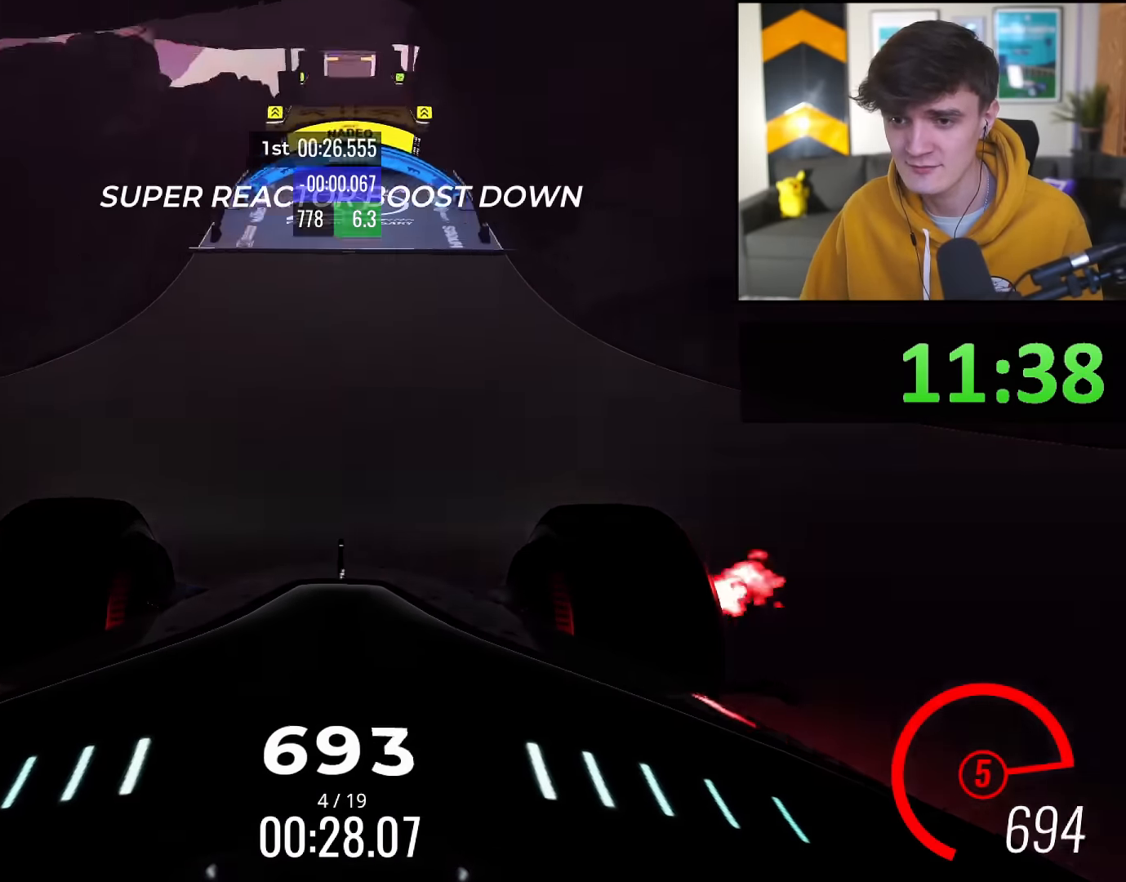
{"keys": ["up"], "events": []}
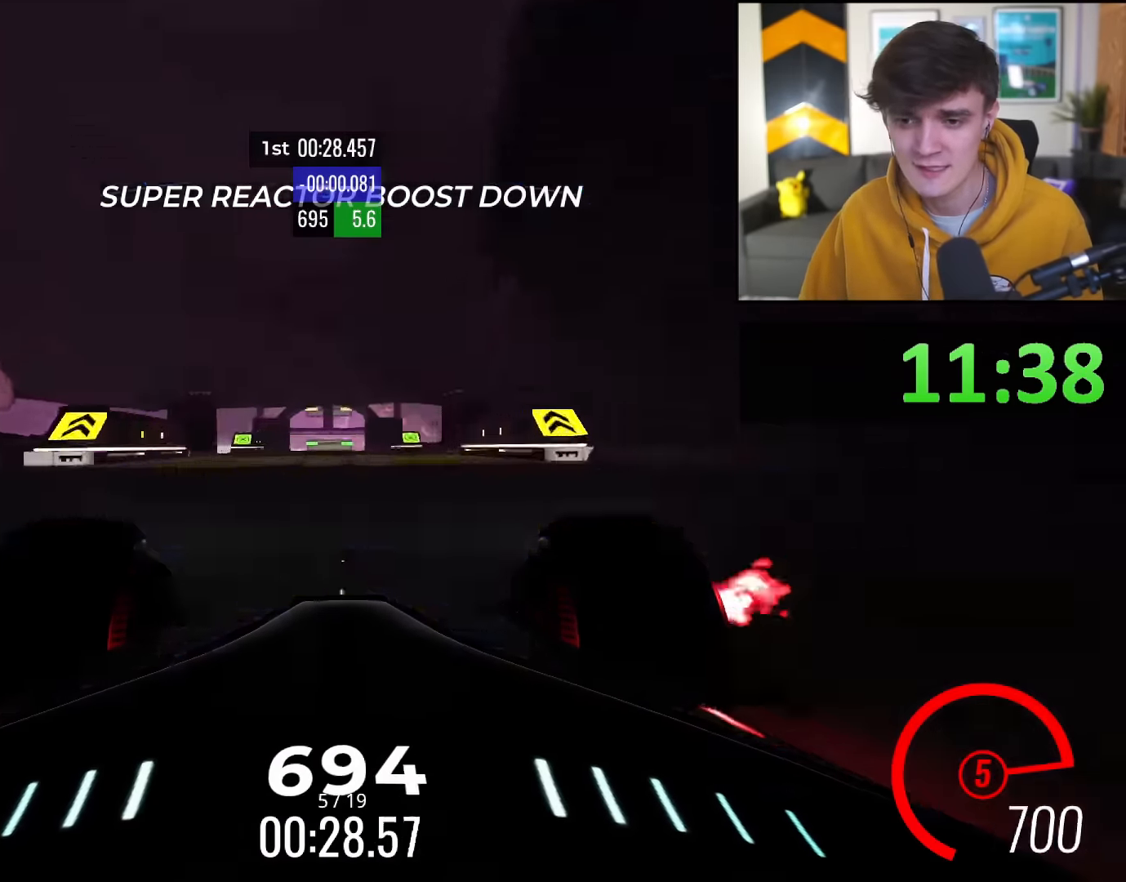
{"keys": ["up"], "events": [[200, "left", "down"], [250, "left", "up"]]}
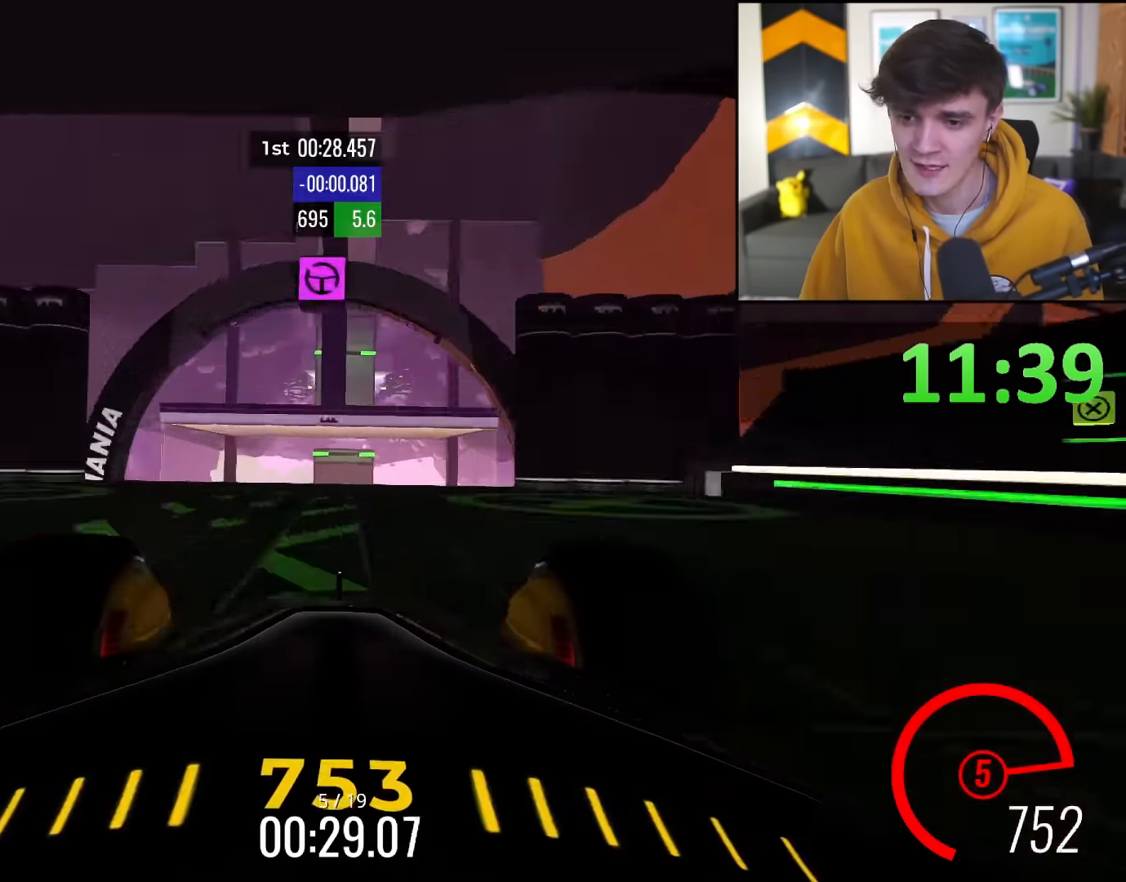
{"keys": ["up"], "events": []}